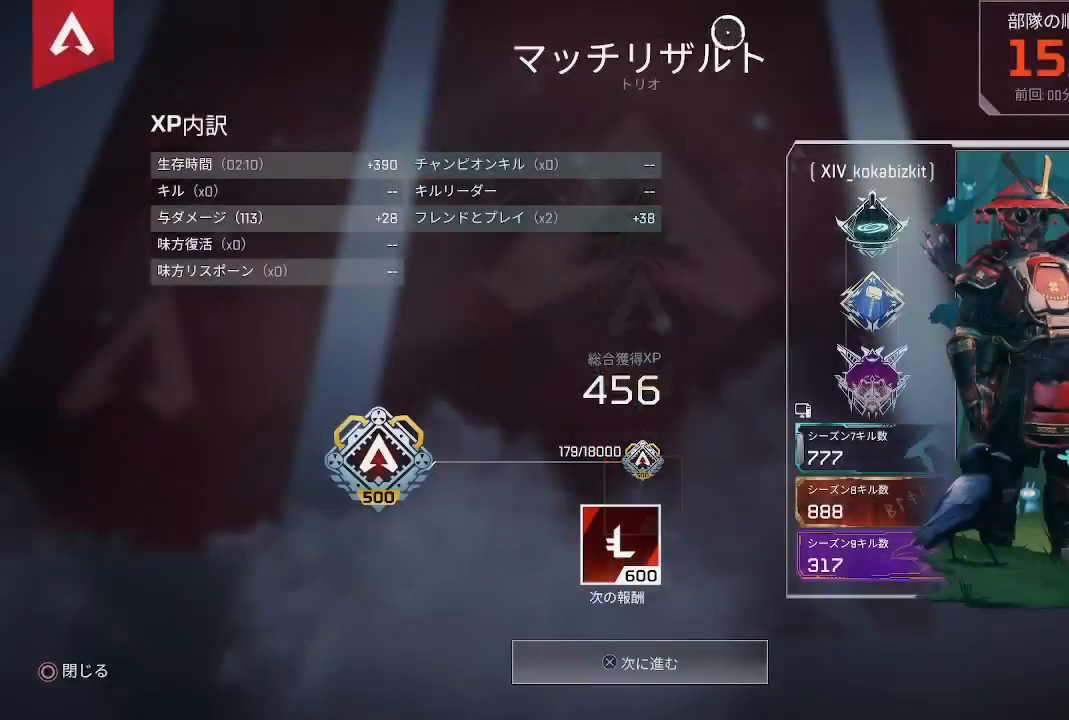
Gameplay with a controller (PlayStation layout); each line is a JSON object with the inputs held at the frame after it. "events" lists button and stick changes between this image and that frame as [ms after this image, input, new state], when the widget could be followed in between. Not read: L3 R3 SELECT.
{"buttons": [], "left_stick": "center", "right_stick": "center", "events": [[50, "left_stick", "center"], [67, "CROSS", "down"], [217, "CROSS", "up"], [283, "left_stick", "up"], [450, "left_stick", "center"]]}
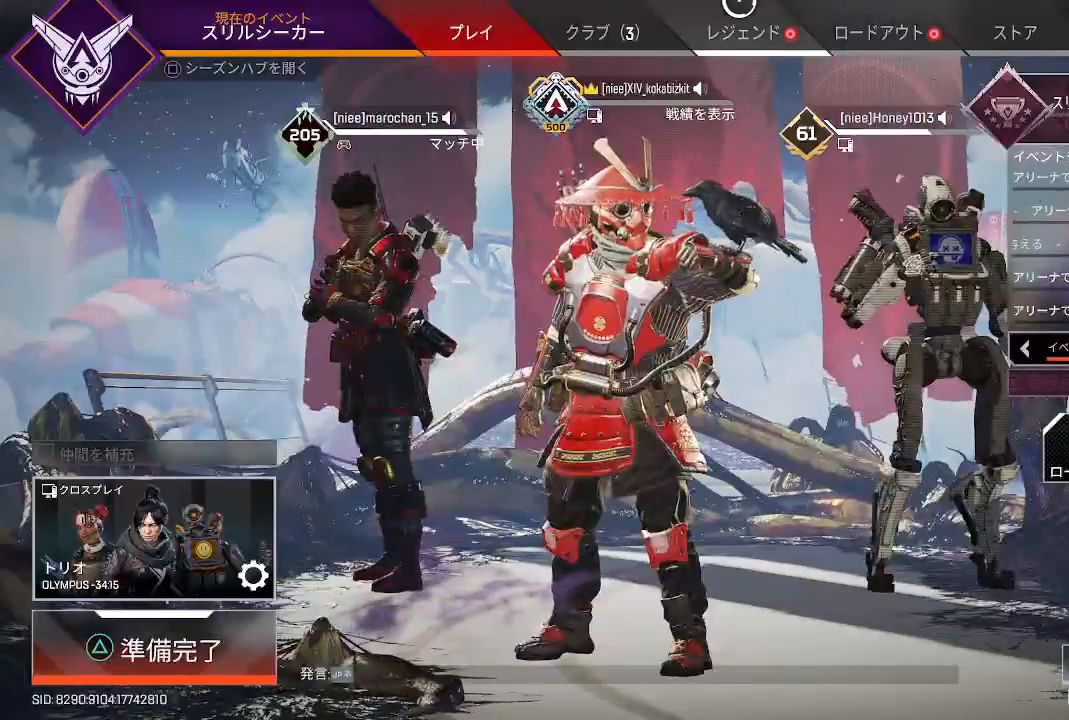
{"buttons": ["CROSS"], "left_stick": "center", "right_stick": "center", "events": [[100, "left_stick", "up-right"], [250, "left_stick", "center"], [433, "CROSS", "down"]]}
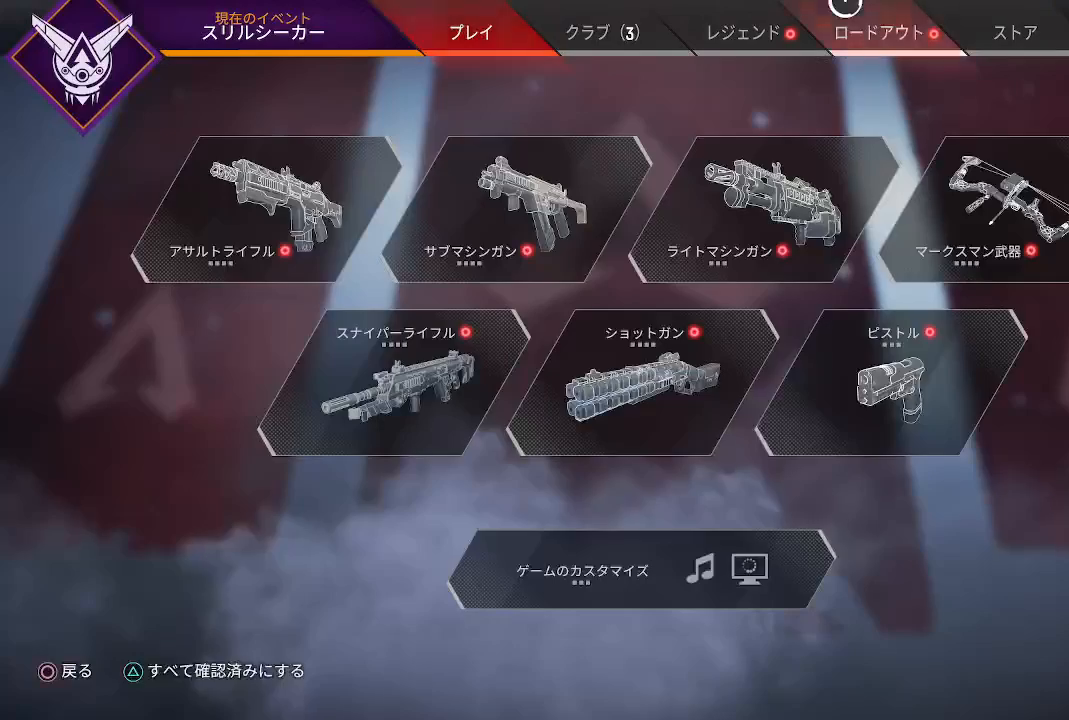
{"buttons": [], "left_stick": "center", "right_stick": "center", "events": [[100, "CROSS", "up"], [150, "left_stick", "down-left"], [417, "left_stick", "center"]]}
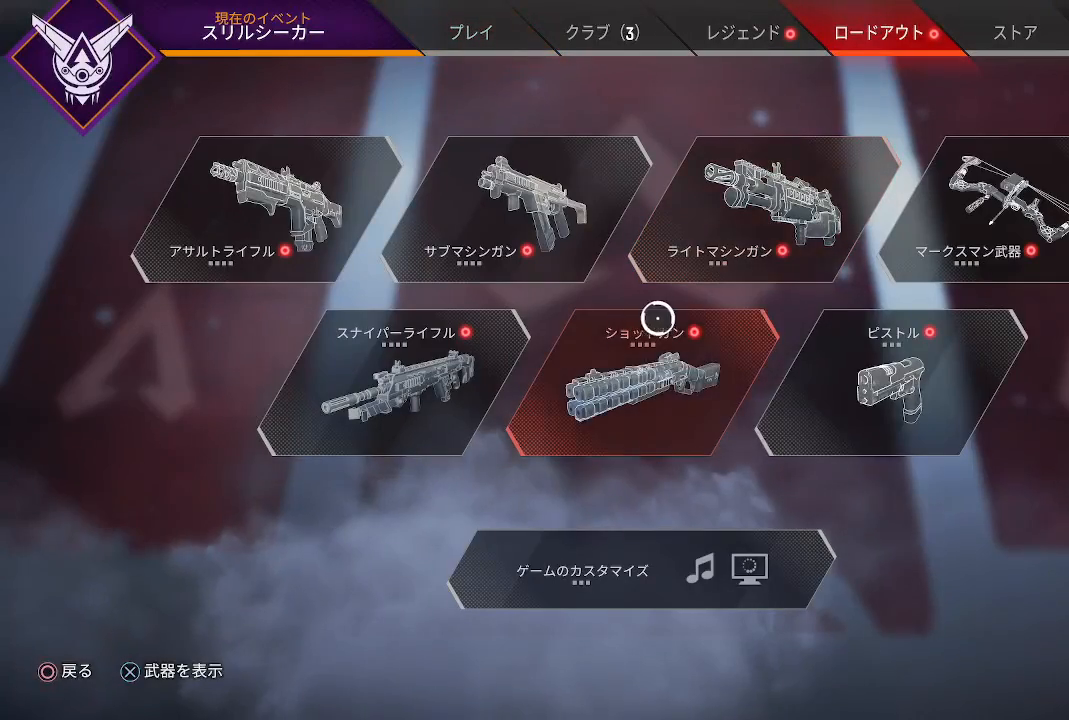
{"buttons": [], "left_stick": "center", "right_stick": "center", "events": [[17, "left_stick", "right"], [183, "left_stick", "center"]]}
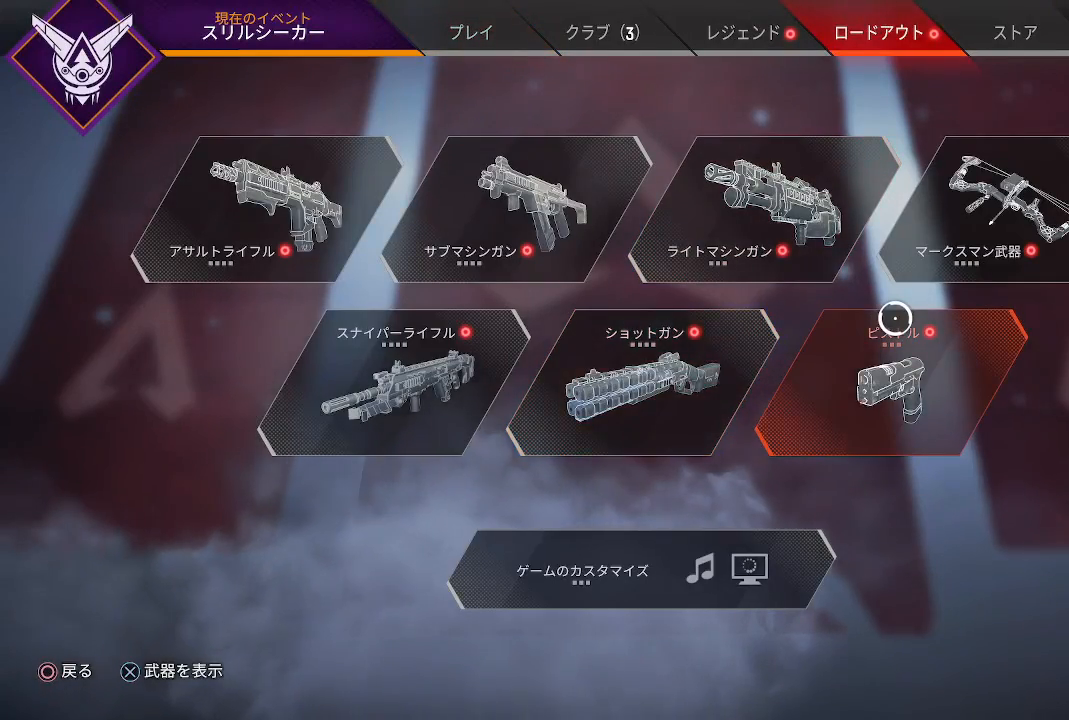
{"buttons": [], "left_stick": "up-left", "right_stick": "center", "events": [[67, "CROSS", "down"], [183, "CROSS", "up"], [283, "left_stick", "down"], [350, "left_stick", "down-left"], [483, "left_stick", "up-left"]]}
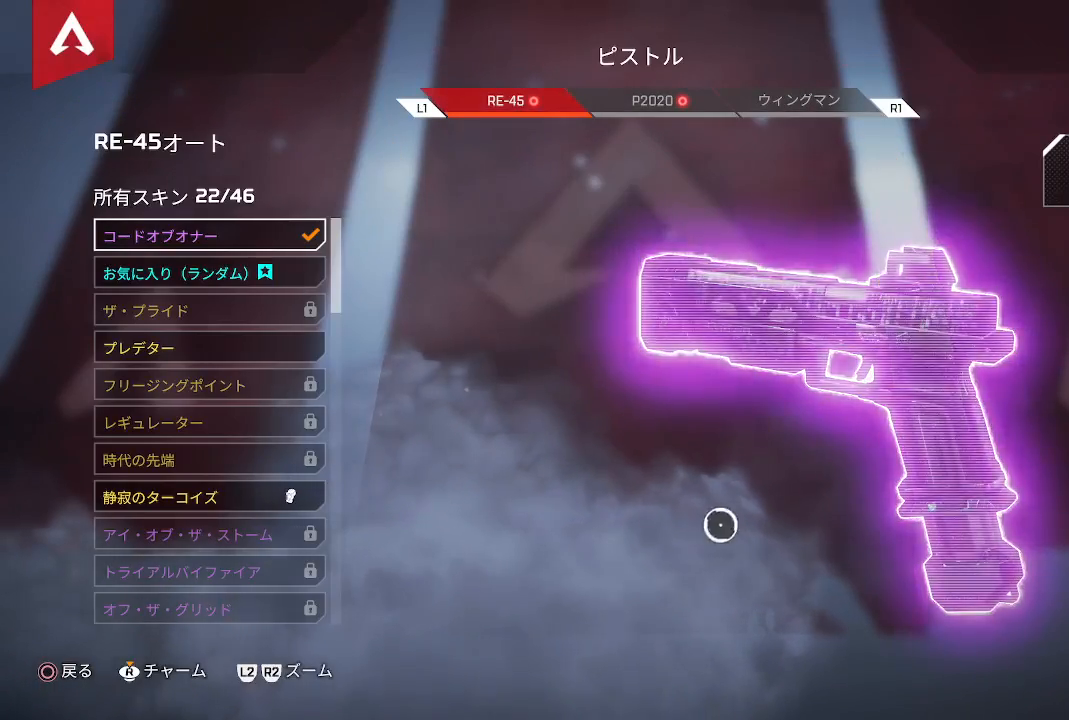
{"buttons": [], "left_stick": "down", "right_stick": "center", "events": [[350, "left_stick", "down"]]}
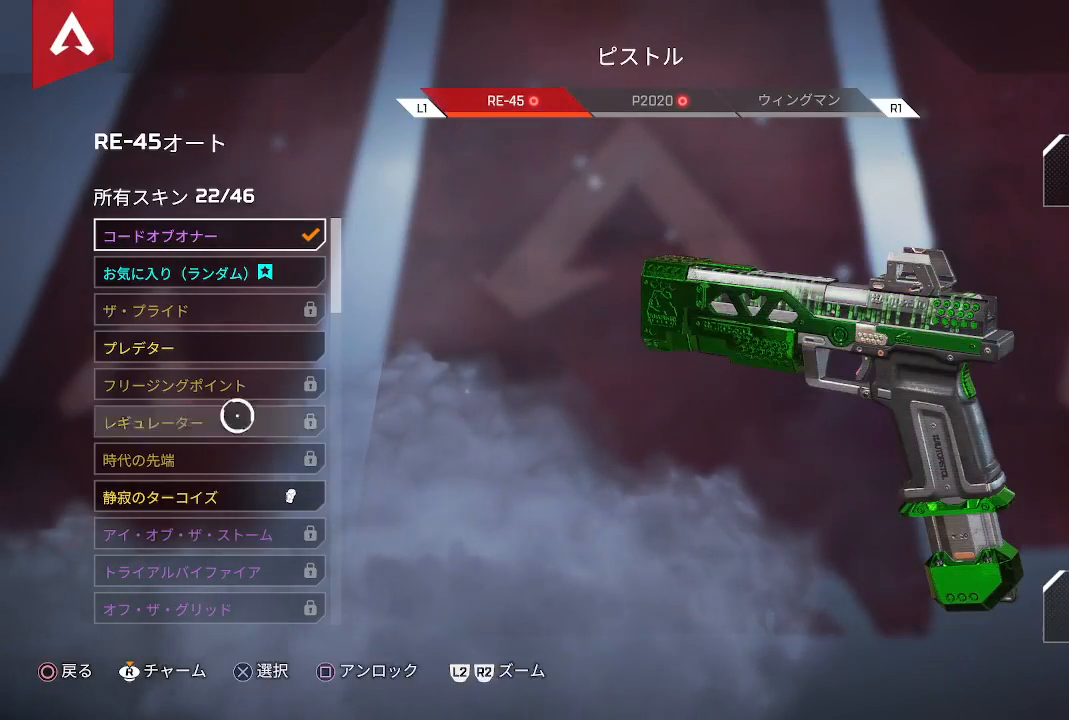
{"buttons": [], "left_stick": "right", "right_stick": "center", "events": [[83, "left_stick", "center"], [250, "left_stick", "up"], [500, "left_stick", "right"]]}
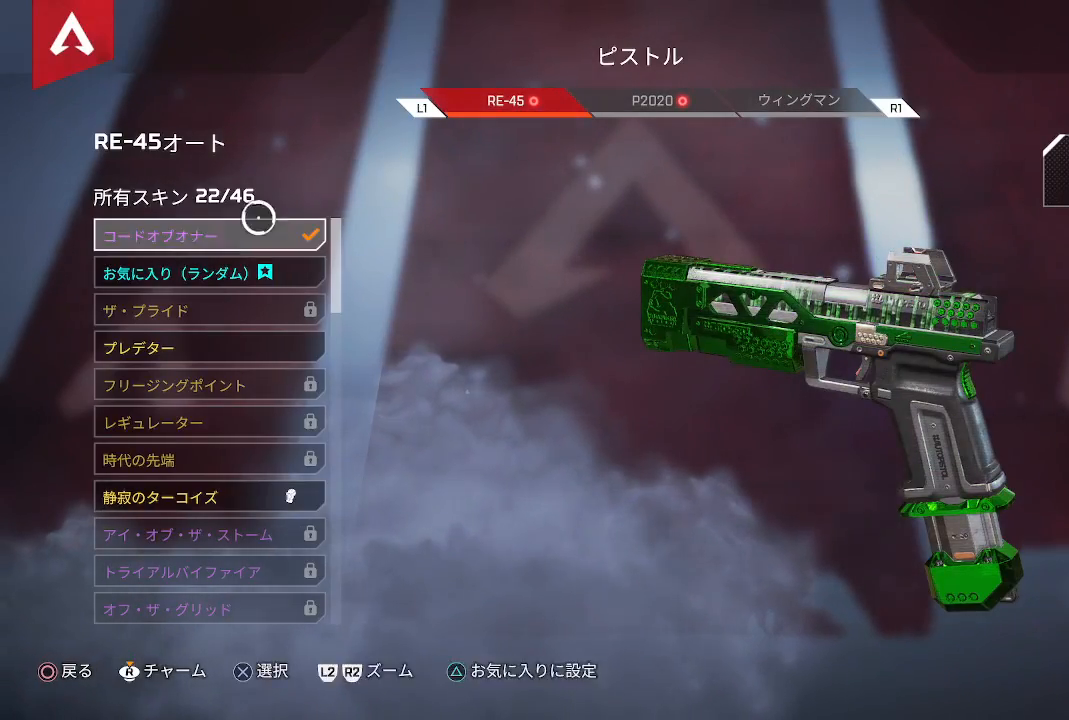
{"buttons": [], "left_stick": "down-right", "right_stick": "center", "events": [[33, "CIRCLE", "down"], [183, "CIRCLE", "up"], [333, "left_stick", "left"], [417, "left_stick", "down"], [483, "left_stick", "down-right"]]}
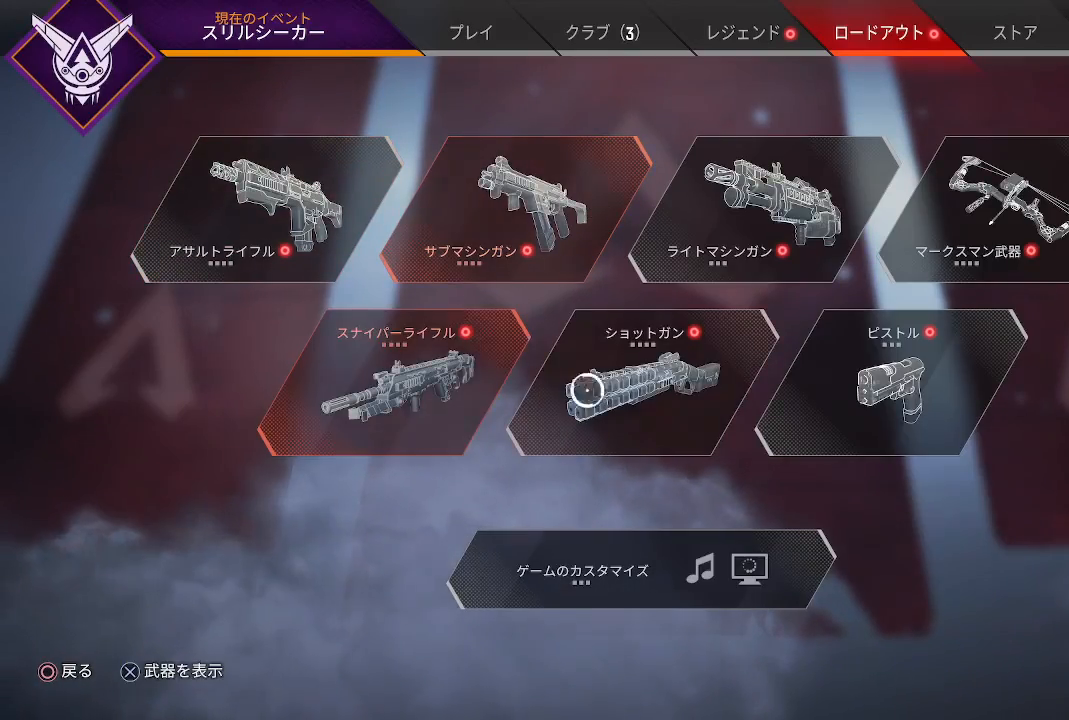
{"buttons": [], "left_stick": "up-right", "right_stick": "center", "events": [[83, "left_stick", "right"], [217, "left_stick", "center"], [233, "CROSS", "down"], [350, "left_stick", "up"], [367, "CROSS", "up"], [483, "left_stick", "up-right"]]}
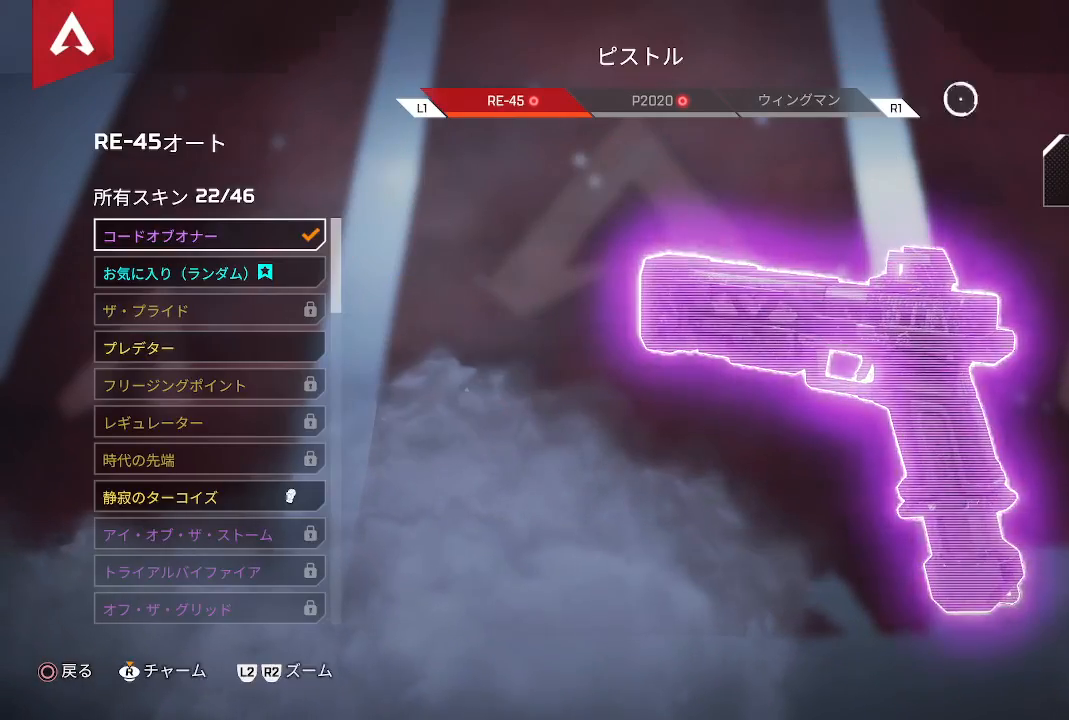
{"buttons": ["CROSS"], "left_stick": "center", "right_stick": "center", "events": [[150, "left_stick", "down"], [267, "left_stick", "center"], [367, "CROSS", "down"]]}
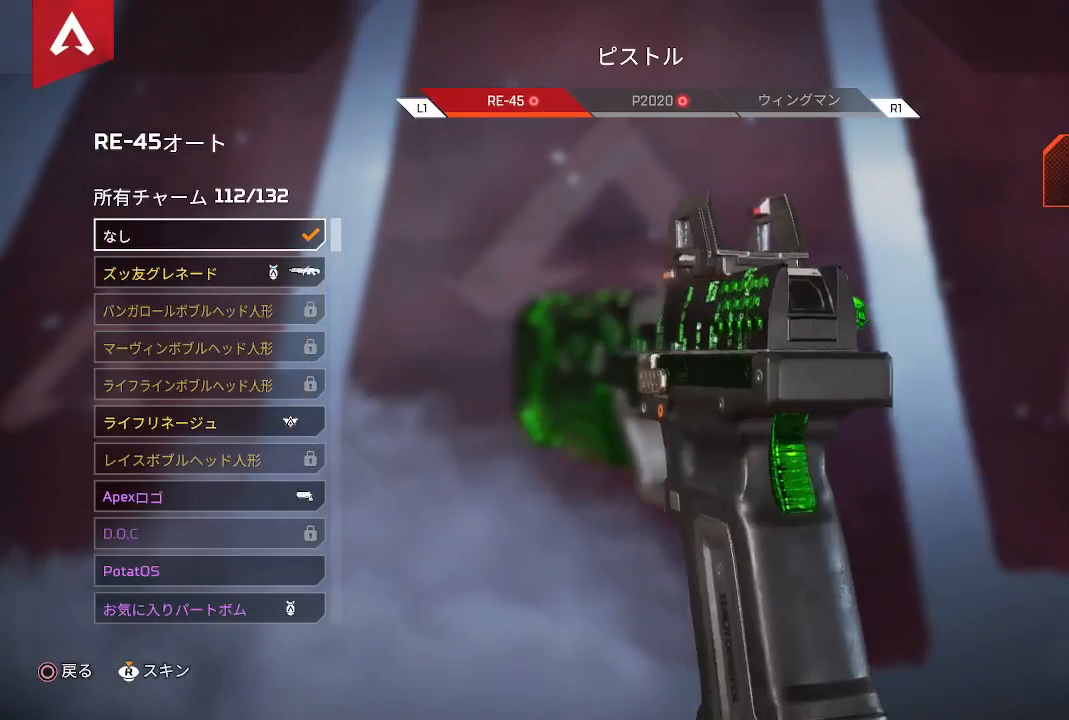
{"buttons": [], "left_stick": "down-left", "right_stick": "center", "events": [[33, "CROSS", "up"], [67, "left_stick", "left"], [467, "left_stick", "down-left"]]}
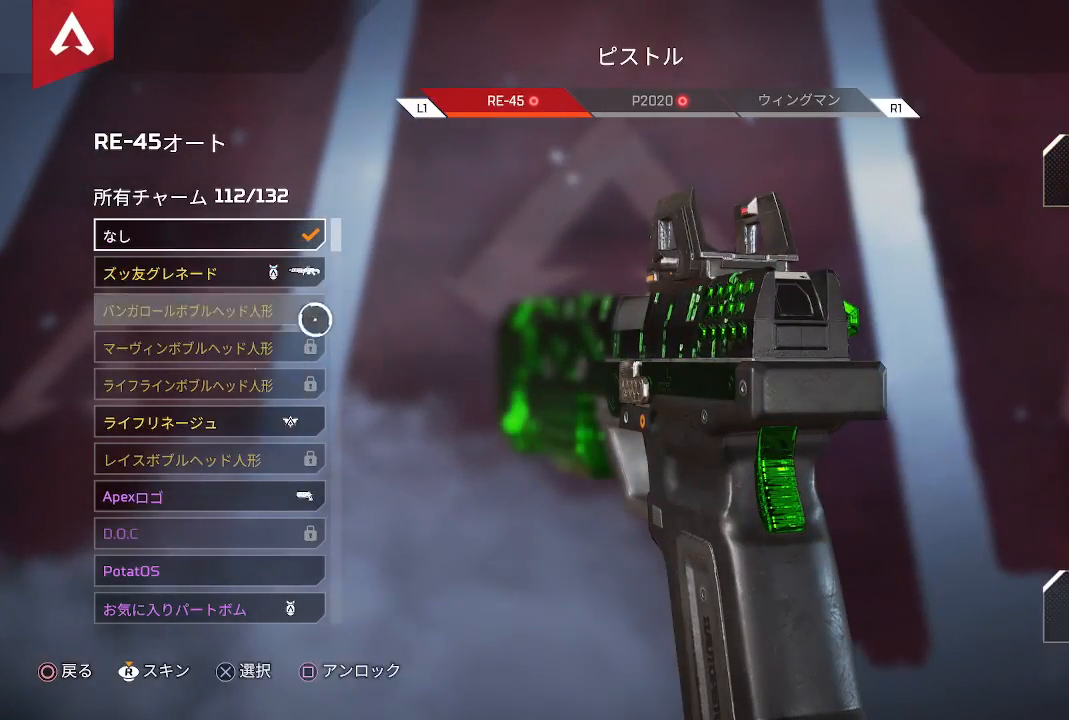
{"buttons": [], "left_stick": "center", "right_stick": "down", "events": [[67, "right_stick", "down"], [117, "left_stick", "center"]]}
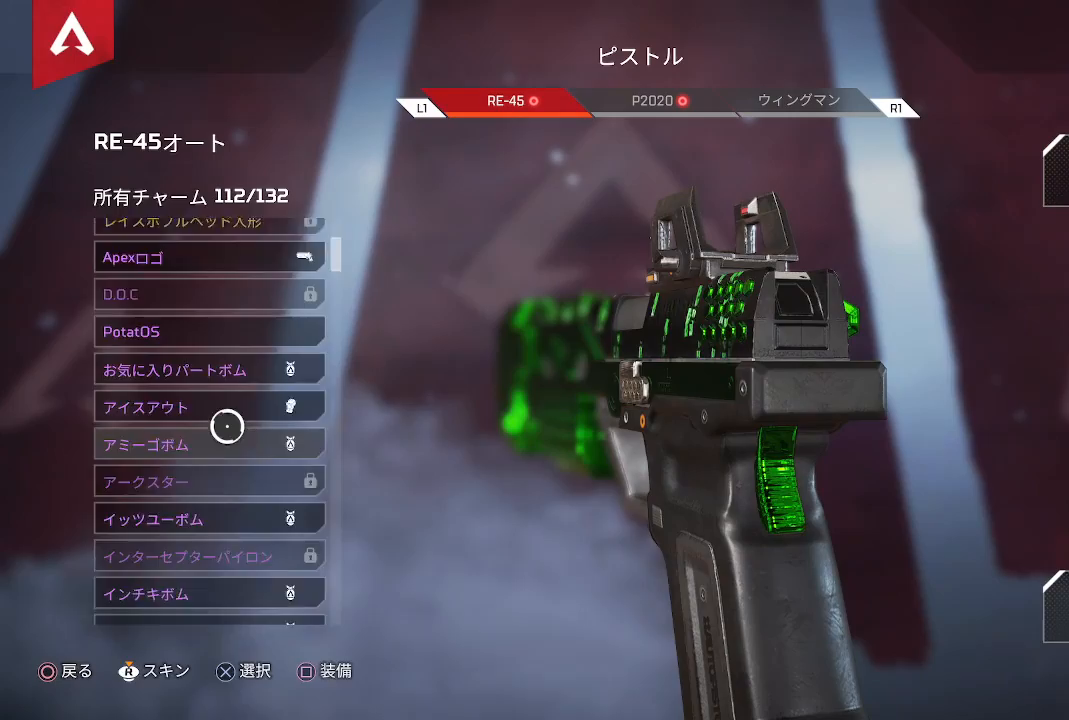
{"buttons": [], "left_stick": "center", "right_stick": "down", "events": []}
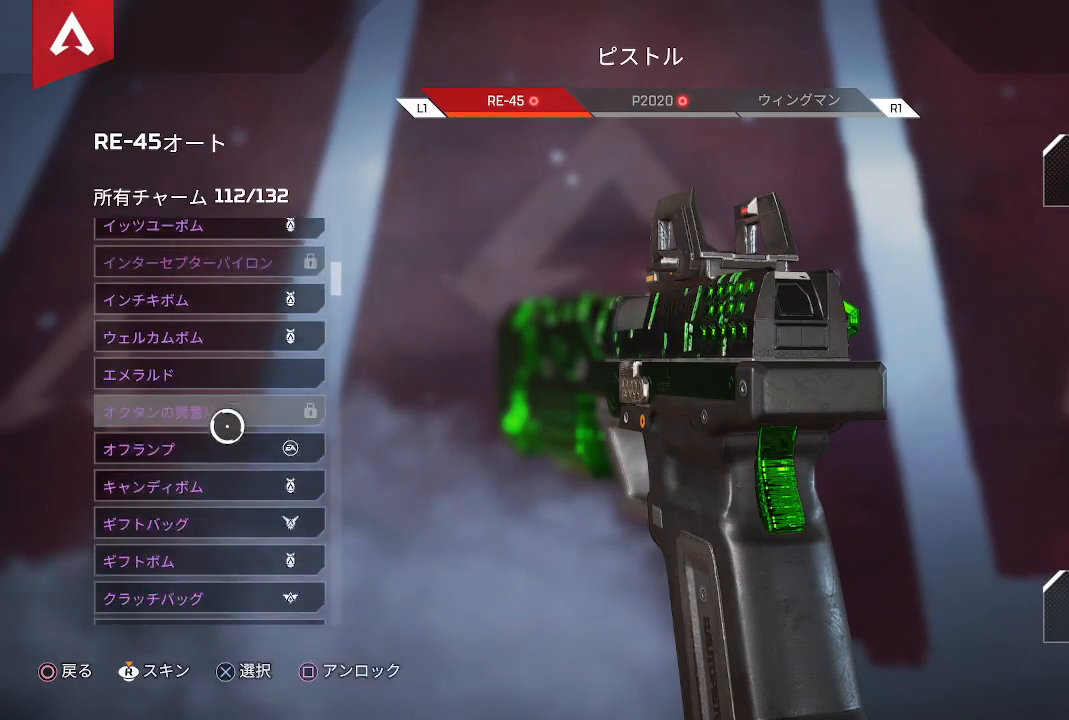
{"buttons": [], "left_stick": "center", "right_stick": "down", "events": []}
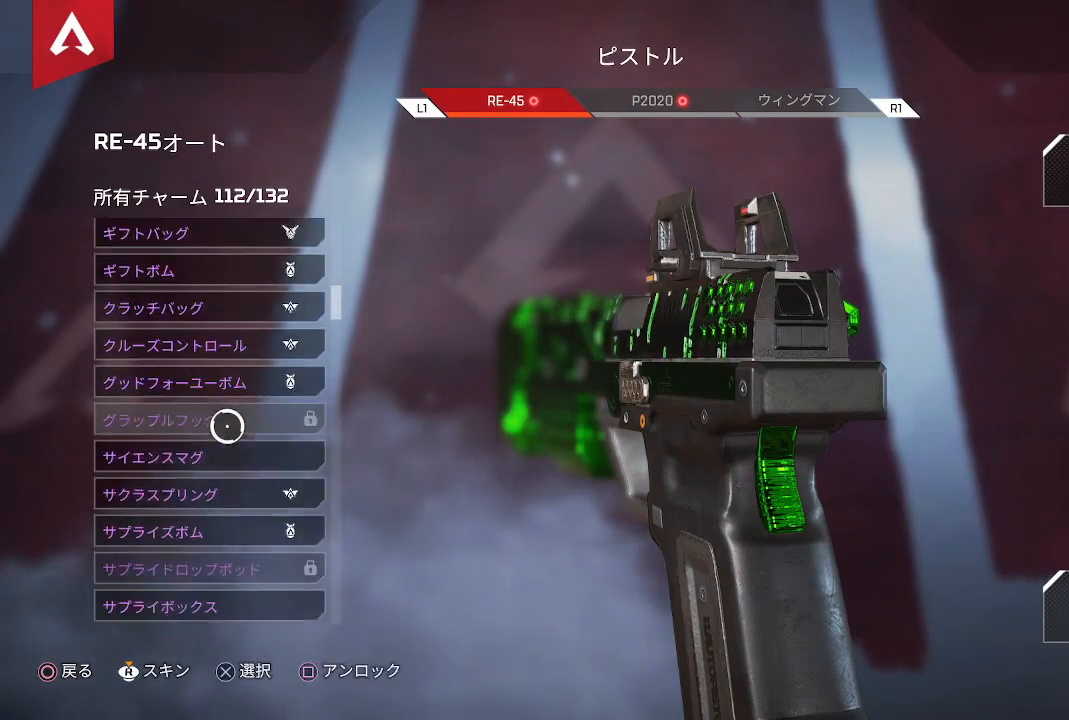
{"buttons": [], "left_stick": "center", "right_stick": "down", "events": []}
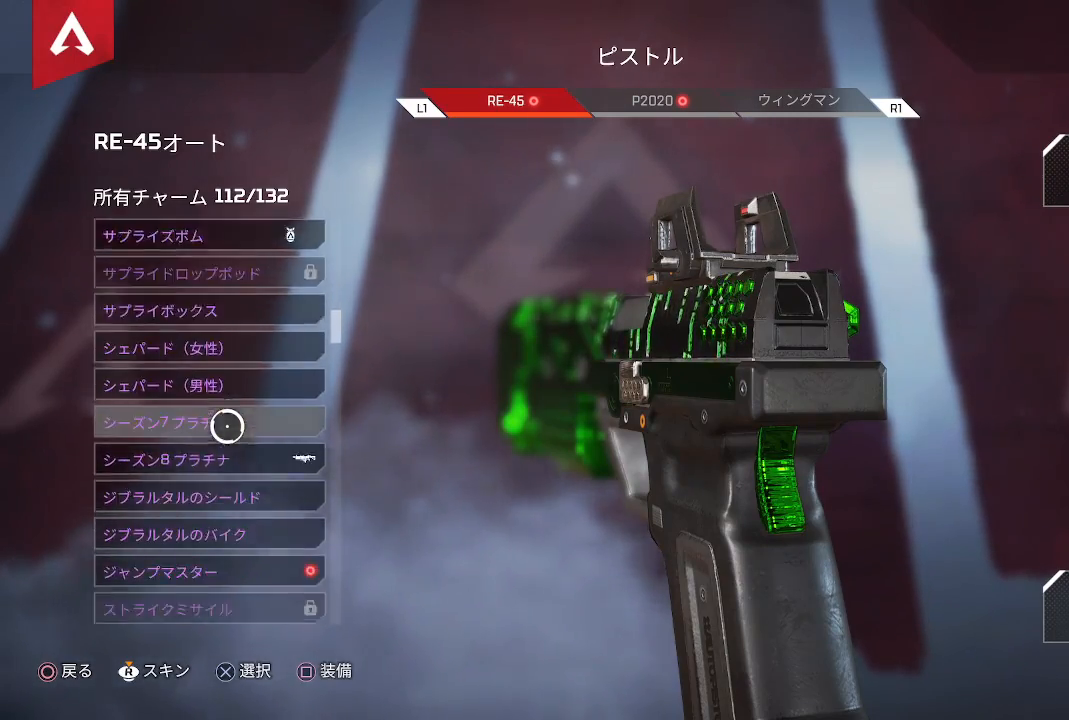
{"buttons": [], "left_stick": "center", "right_stick": "center", "events": [[417, "right_stick", "center"]]}
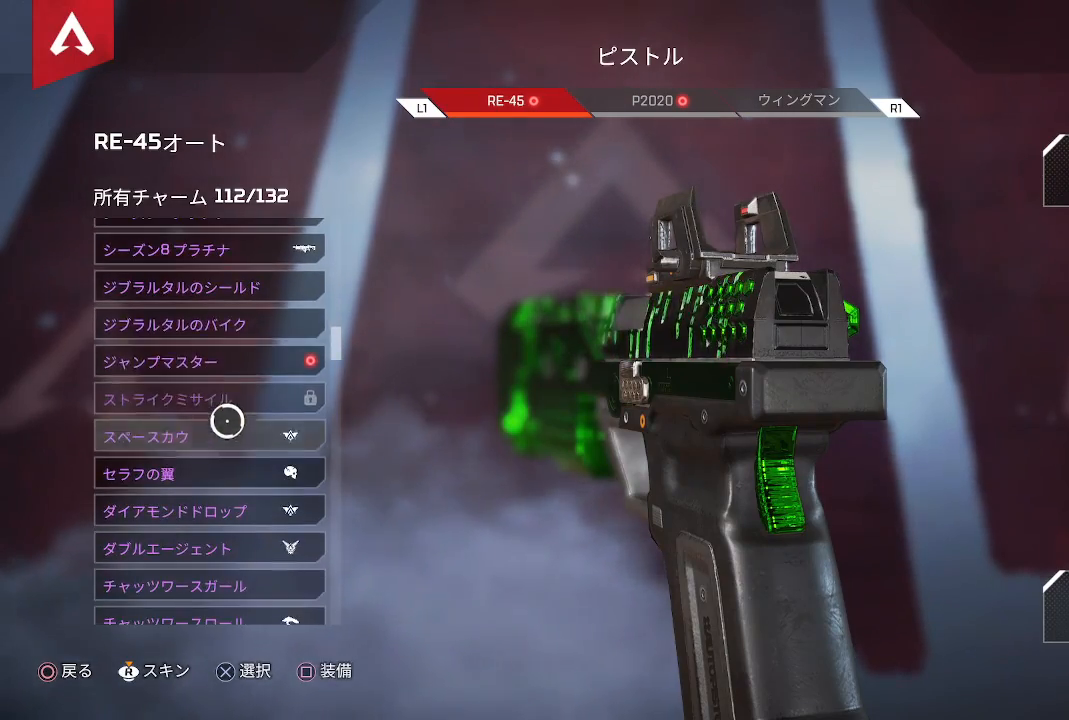
{"buttons": [], "left_stick": "center", "right_stick": "center", "events": [[17, "left_stick", "up"], [133, "left_stick", "center"], [333, "left_stick", "down-left"], [383, "left_stick", "center"]]}
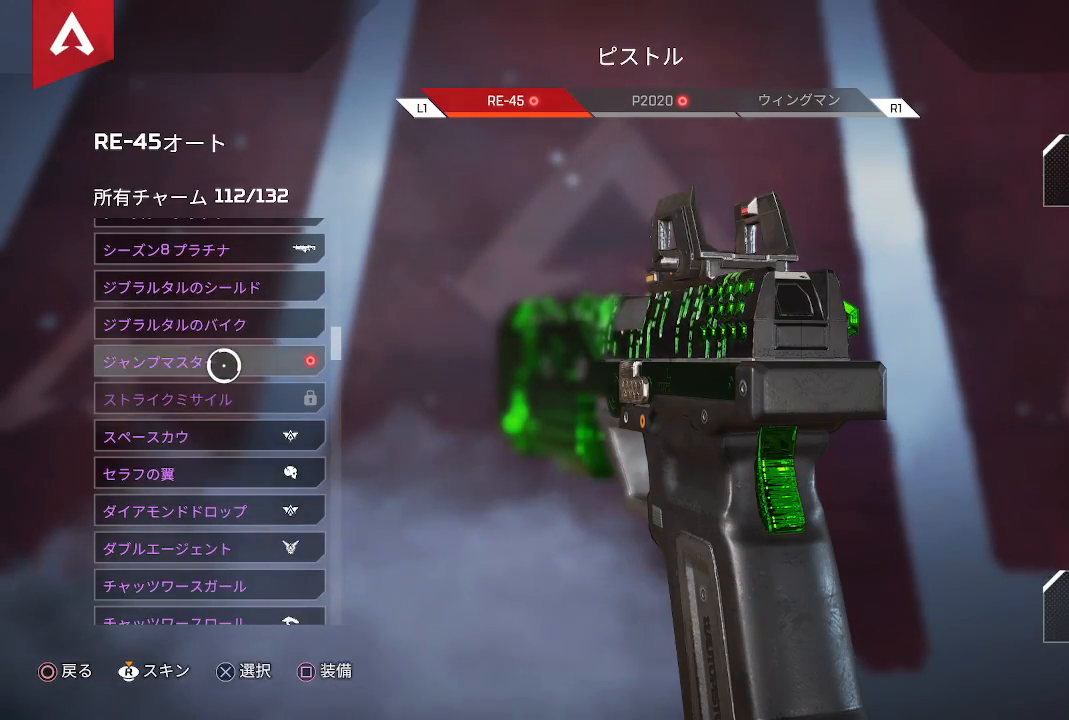
{"buttons": [], "left_stick": "right", "right_stick": "center", "events": [[117, "CROSS", "down"], [233, "CROSS", "up"], [333, "left_stick", "right"]]}
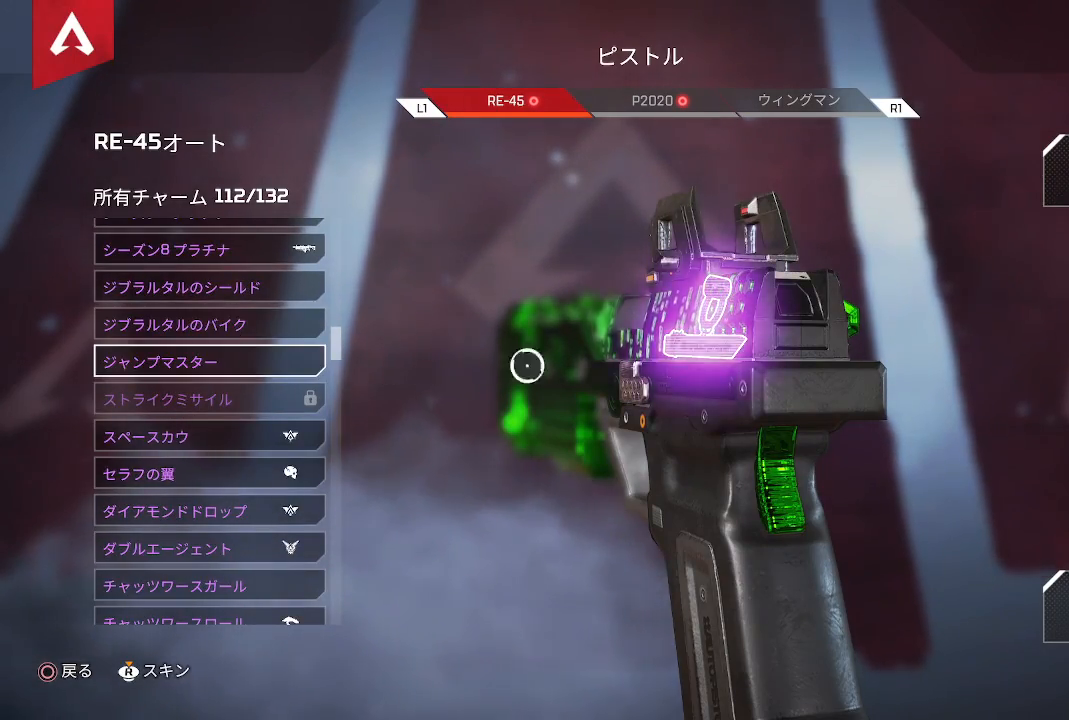
{"buttons": [], "left_stick": "center", "right_stick": "right", "events": [[67, "left_stick", "center"], [100, "right_stick", "right"]]}
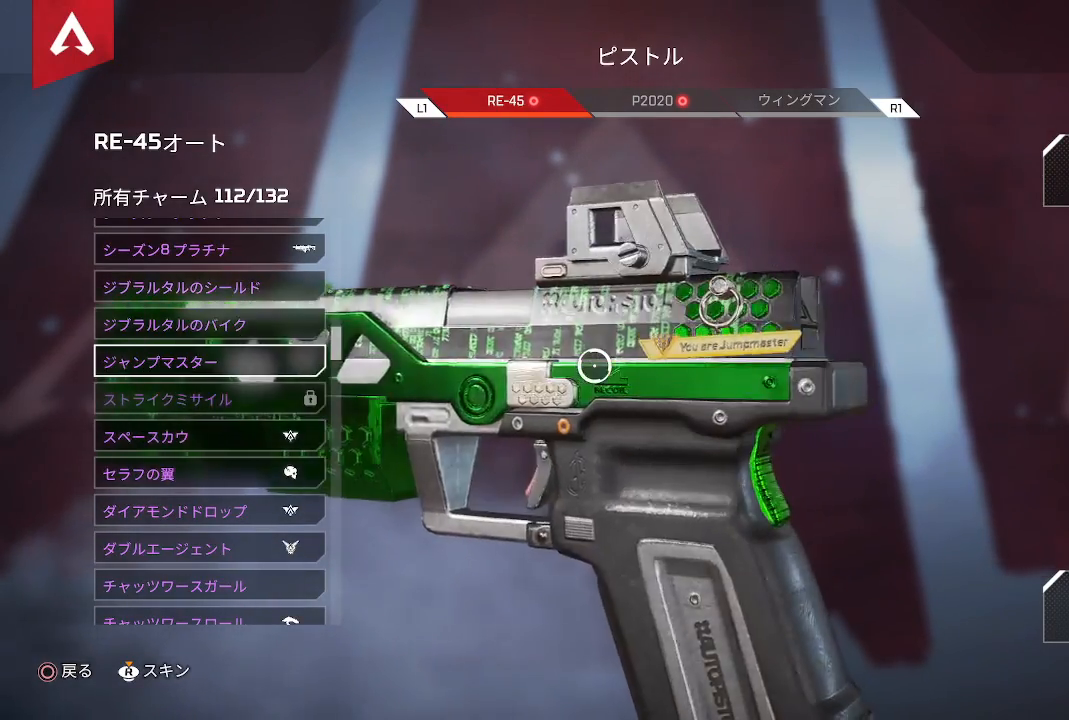
{"buttons": [], "left_stick": "center", "right_stick": "down", "events": [[33, "right_stick", "center"], [283, "right_stick", "down-right"], [333, "right_stick", "down"]]}
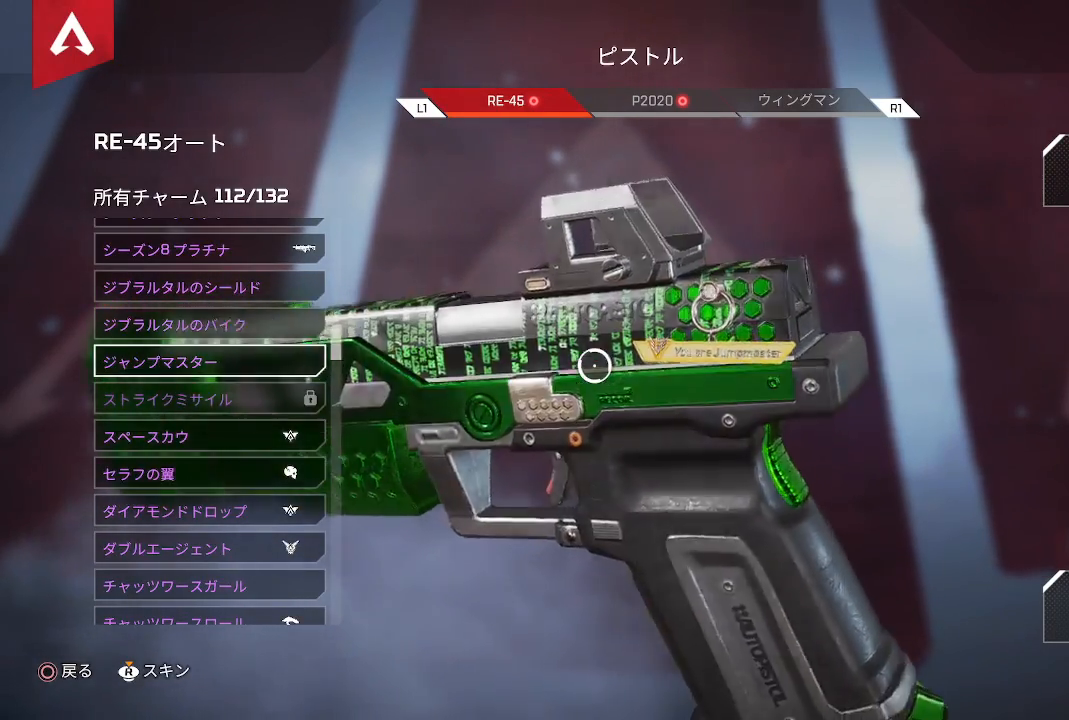
{"buttons": [], "left_stick": "center", "right_stick": "center", "events": [[100, "right_stick", "down-right"], [283, "right_stick", "center"]]}
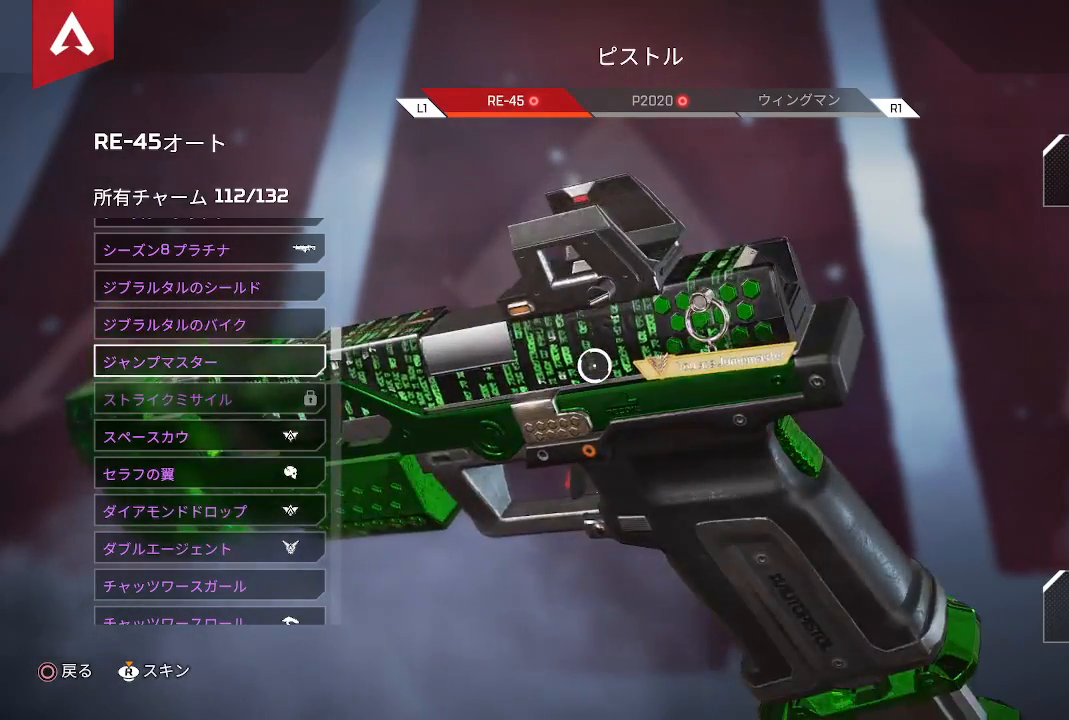
{"buttons": [], "left_stick": "center", "right_stick": "center", "events": [[17, "right_stick", "right"], [400, "right_stick", "center"]]}
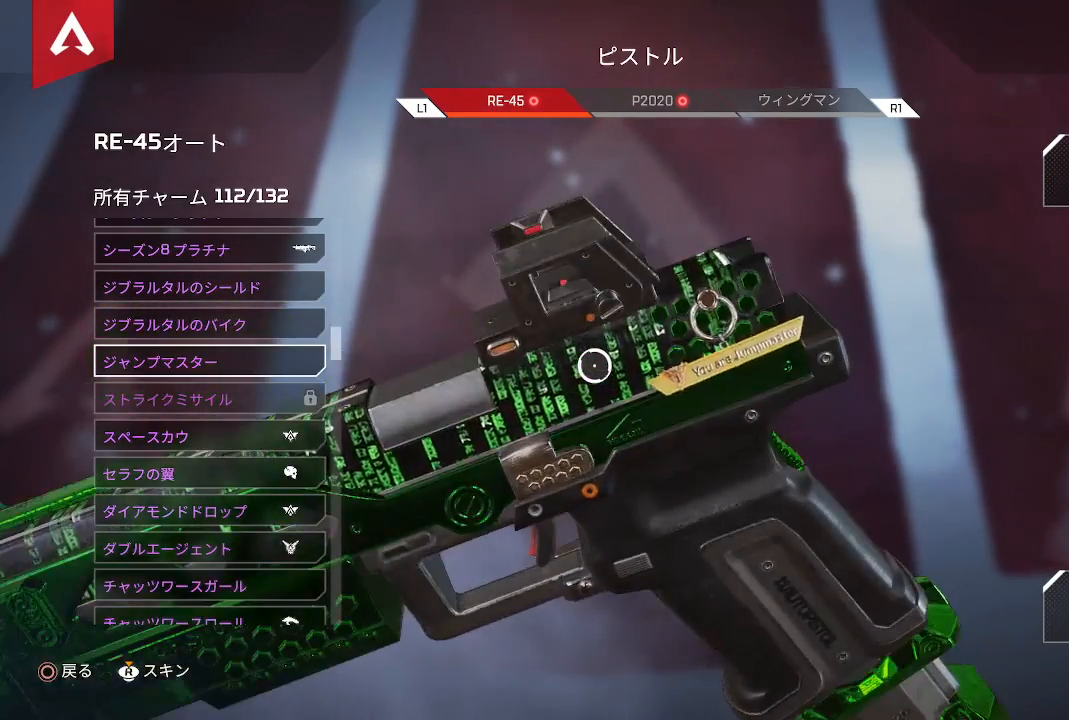
{"buttons": [], "left_stick": "center", "right_stick": "center", "events": []}
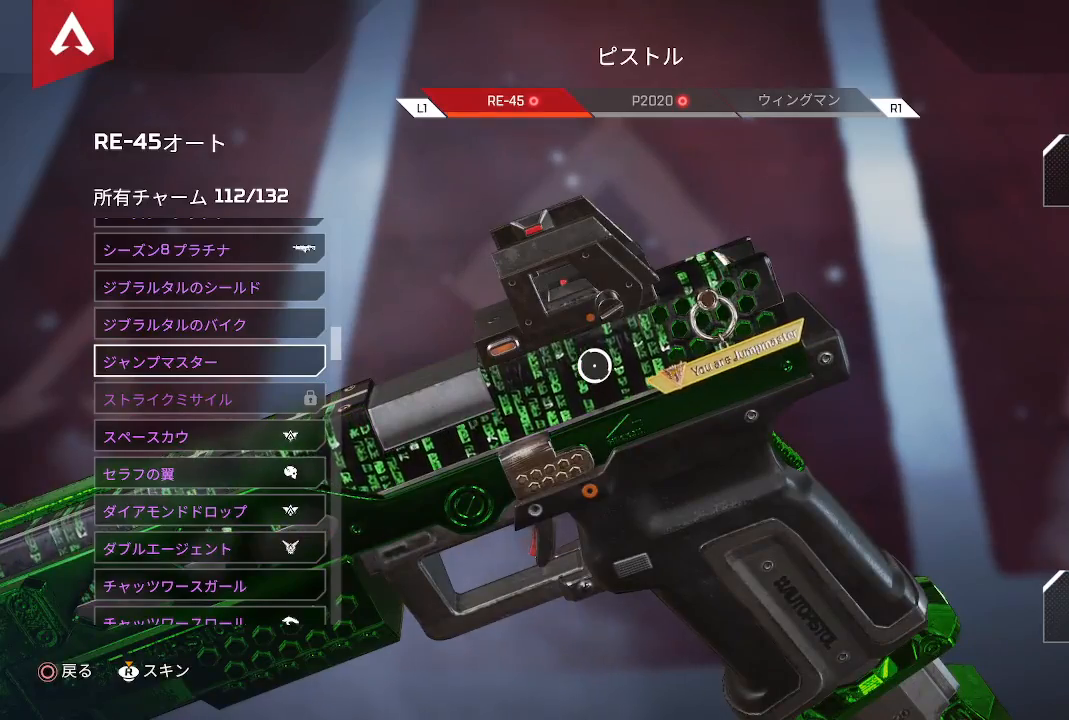
{"buttons": [], "left_stick": "center", "right_stick": "center", "events": [[250, "right_stick", "up-right"], [400, "right_stick", "center"]]}
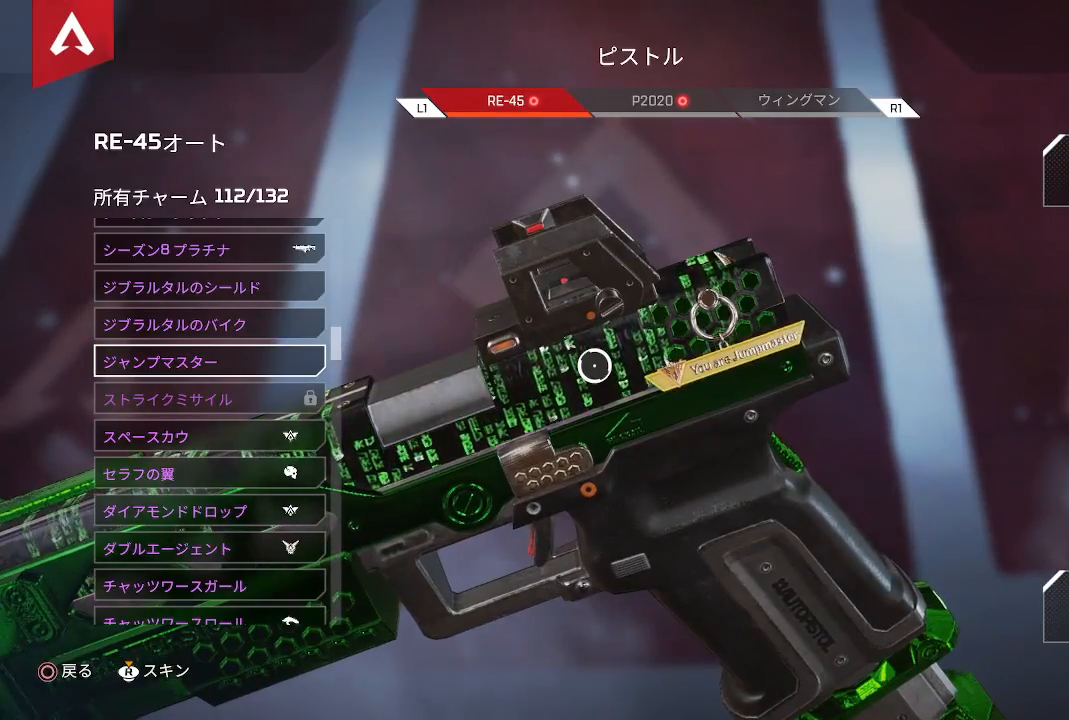
{"buttons": [], "left_stick": "left", "right_stick": "center", "events": [[233, "CIRCLE", "down"], [383, "CIRCLE", "up"], [467, "left_stick", "left"]]}
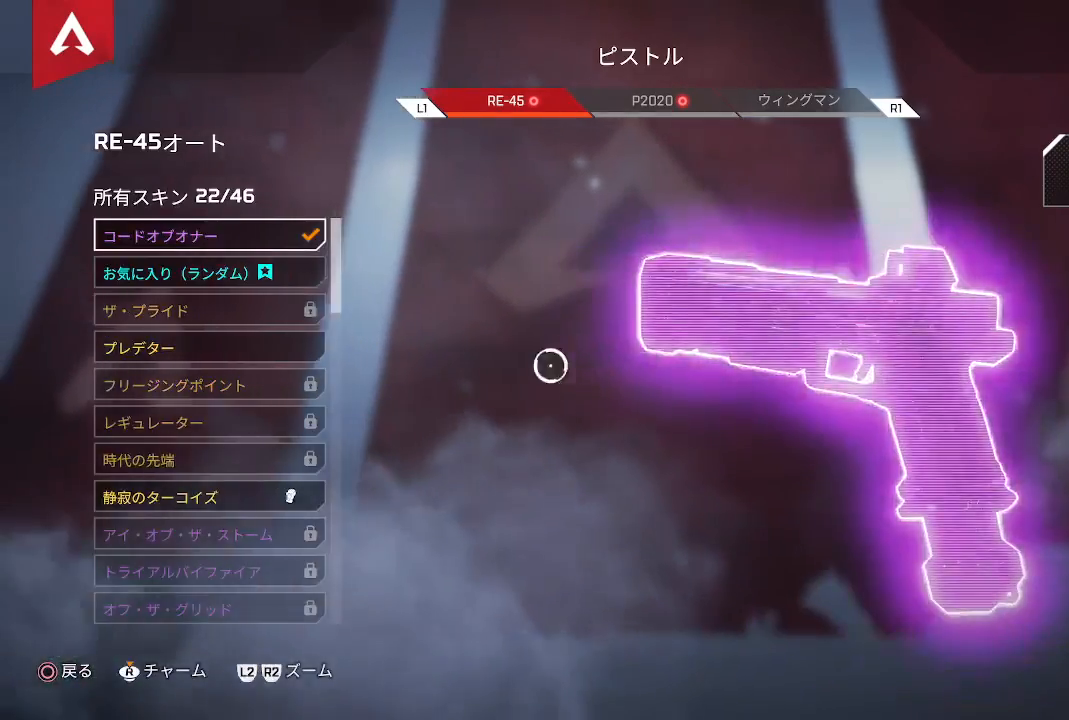
{"buttons": [], "left_stick": "left", "right_stick": "center", "events": [[83, "CIRCLE", "down"], [200, "CIRCLE", "up"], [250, "left_stick", "down"], [383, "left_stick", "left"]]}
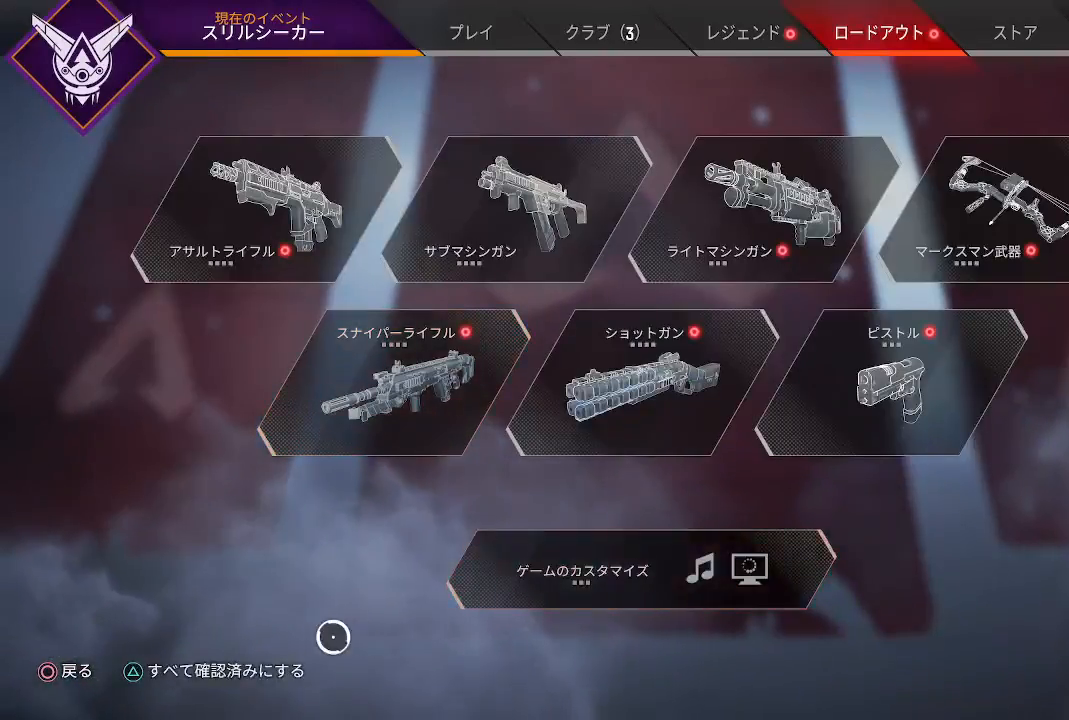
{"buttons": ["TRIANGLE"], "left_stick": "center", "right_stick": "center", "events": [[33, "CIRCLE", "down"], [167, "left_stick", "center"], [217, "CIRCLE", "up"], [217, "left_stick", "up"], [383, "left_stick", "up-right"], [400, "TRIANGLE", "down"], [500, "left_stick", "center"]]}
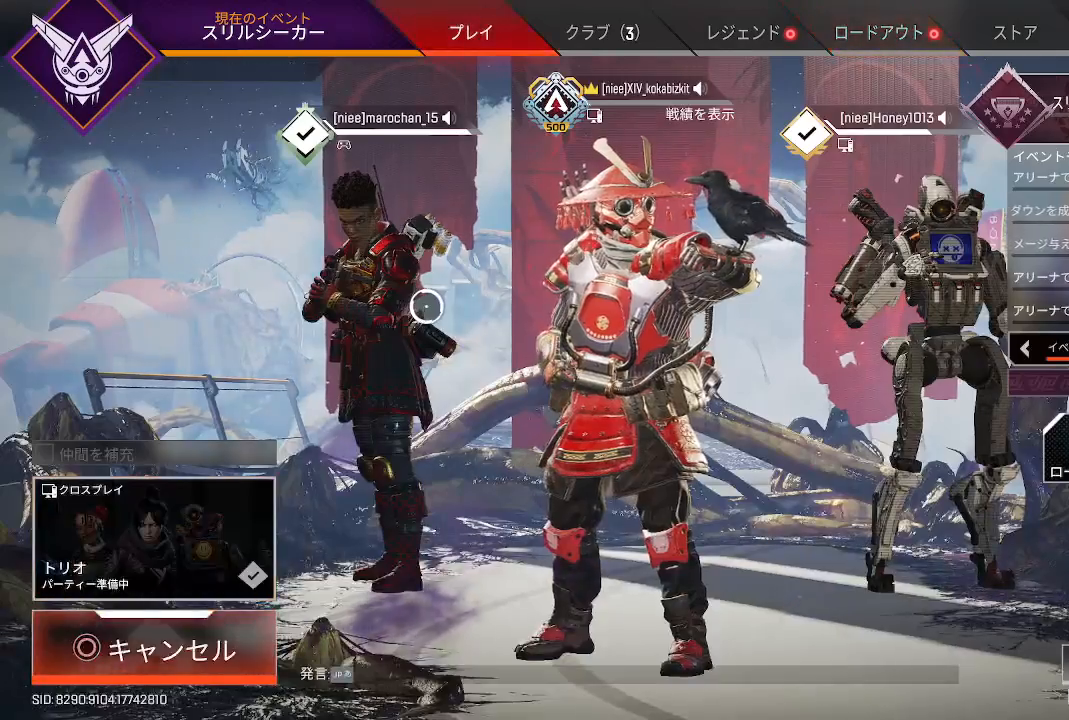
{"buttons": [], "left_stick": "center", "right_stick": "center", "events": [[33, "TRIANGLE", "up"], [267, "left_stick", "down-right"], [417, "left_stick", "center"]]}